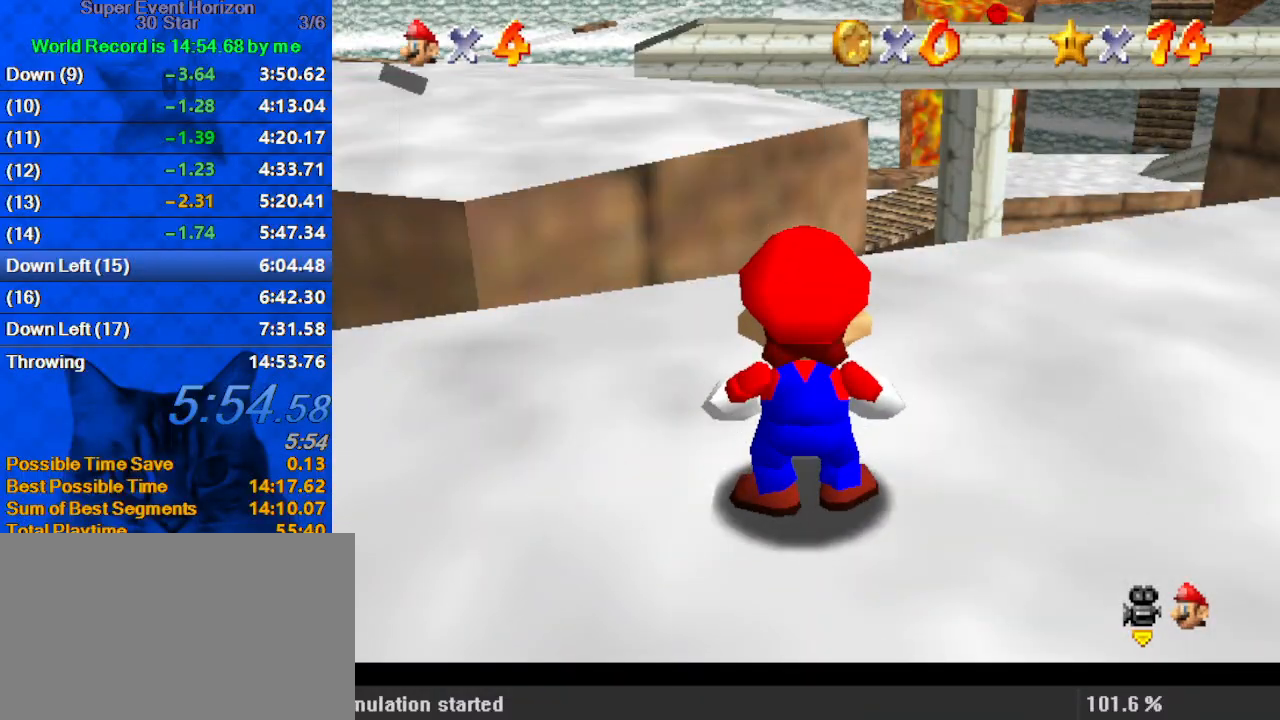
Gameplay with keyboard; each line is a JSON object with the keys held at the frame after it. "events" lists presses ("down") and releases ("up") of "a", "c", "ctrl", "d", "down", "left", "return", "right", "s", "shift", "up", "w", "x" and "y" between this image and that frame as [ms after this image, input, new state], when the widget could be followed in between. No other keys are recorded. Mouse input is not recorded.
{"keys": ["ctrl", "down"], "events": [[333, "y", "down"], [367, "ctrl", "down"], [500, "y", "up"]]}
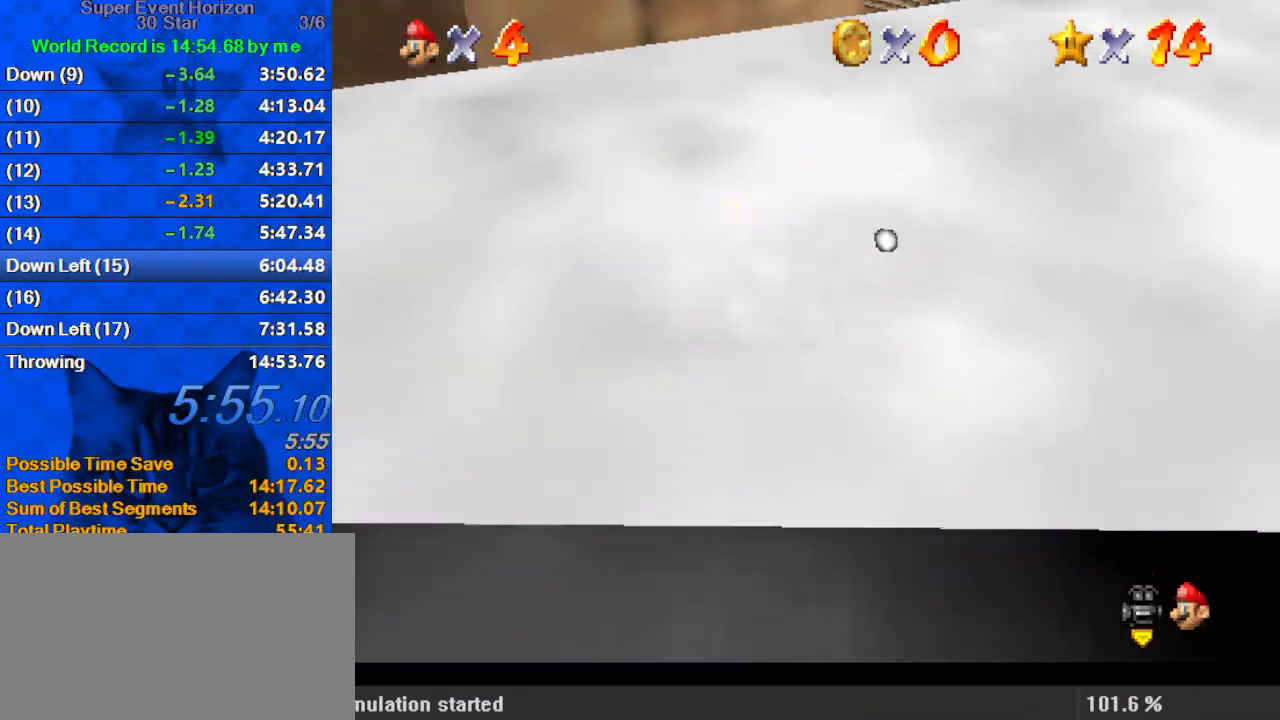
{"keys": ["right"], "events": [[67, "ctrl", "up"], [333, "down", "up"], [367, "right", "down"]]}
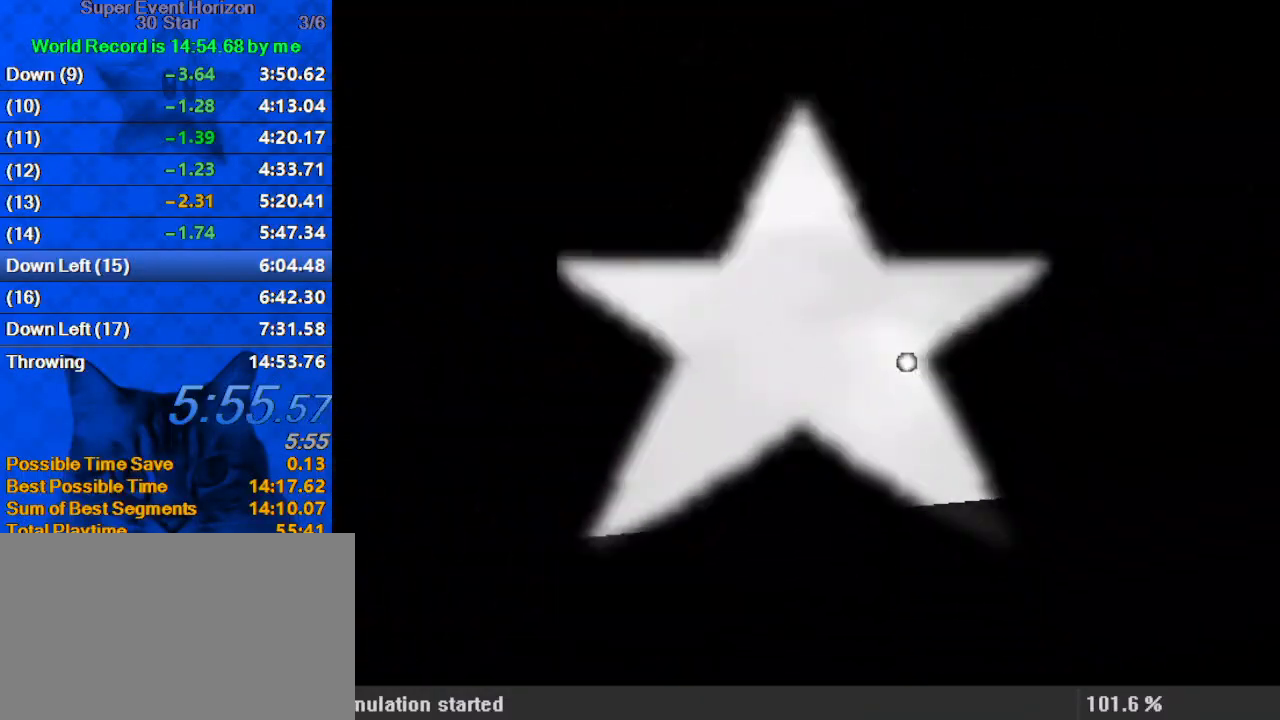
{"keys": ["right"], "events": []}
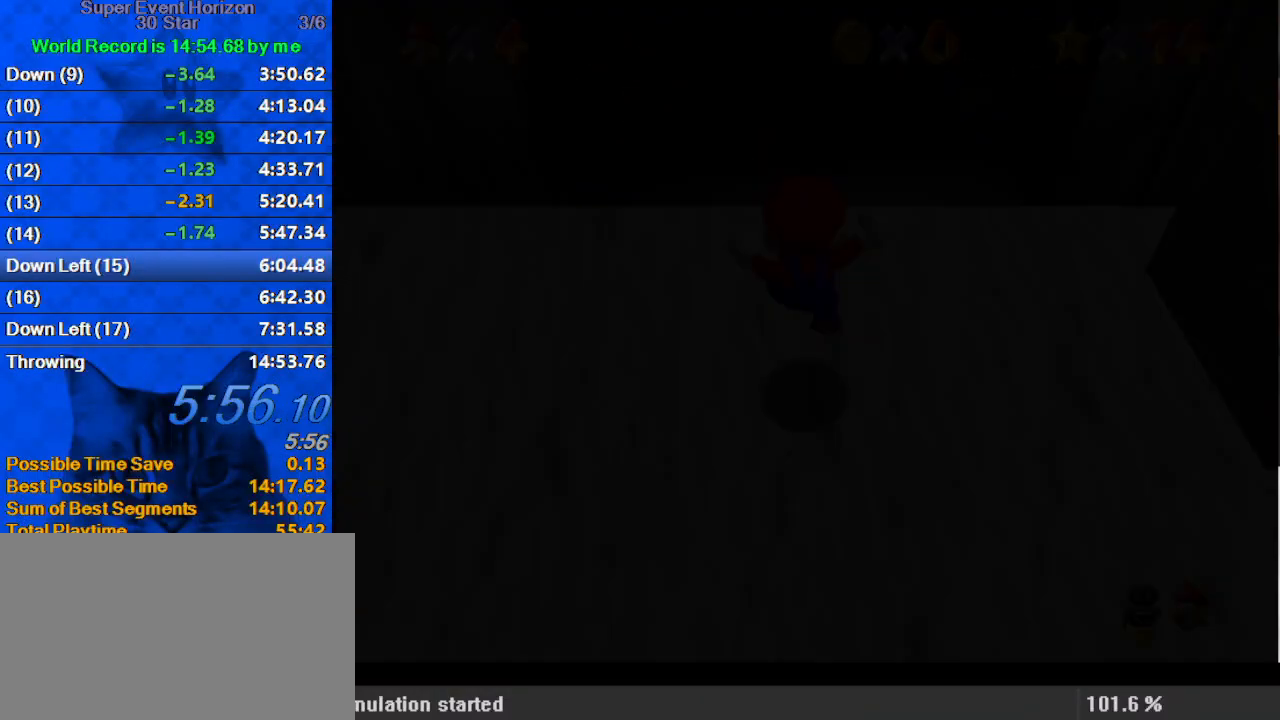
{"keys": ["right"], "events": []}
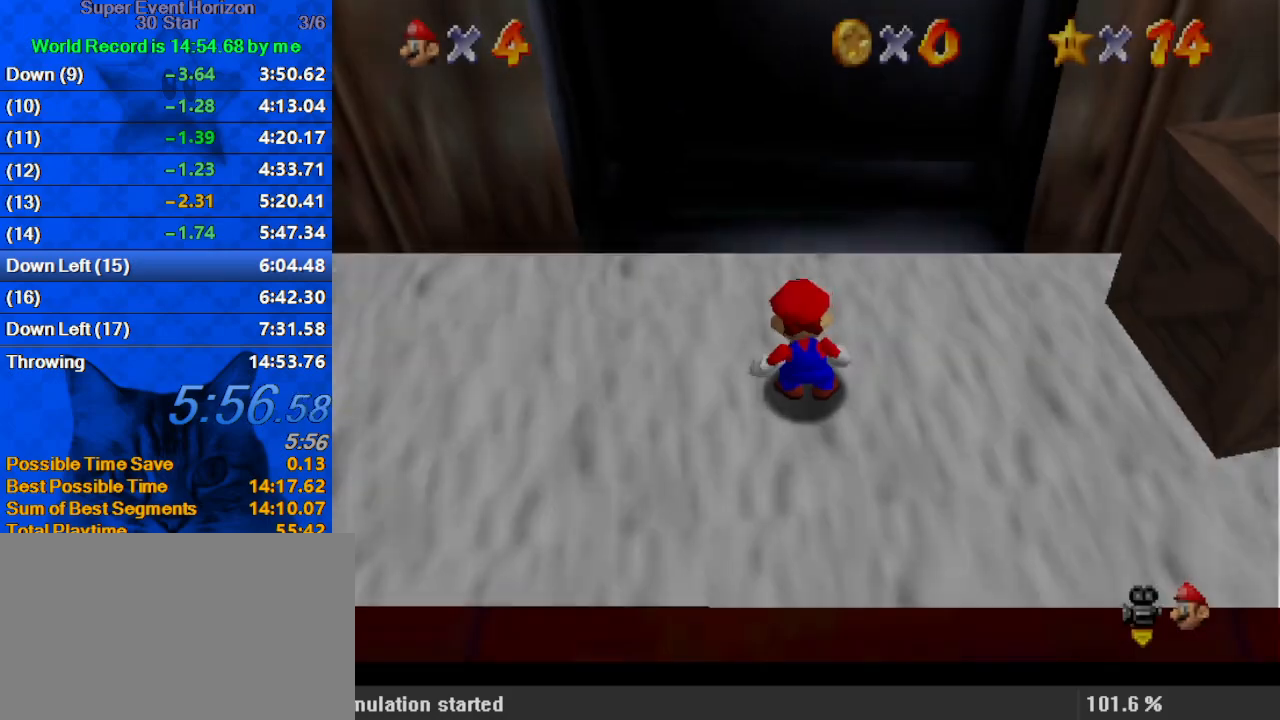
{"keys": ["right"], "events": []}
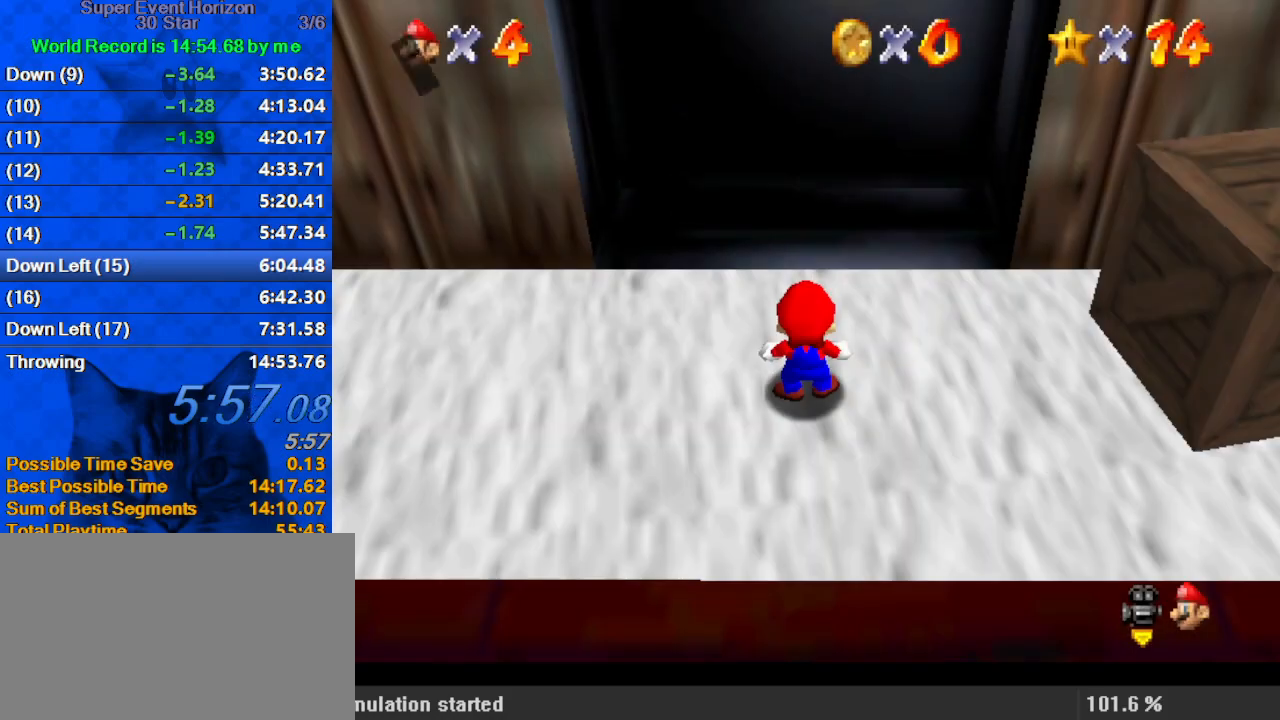
{"keys": ["right"], "events": [[233, "shift", "down"], [367, "shift", "up"]]}
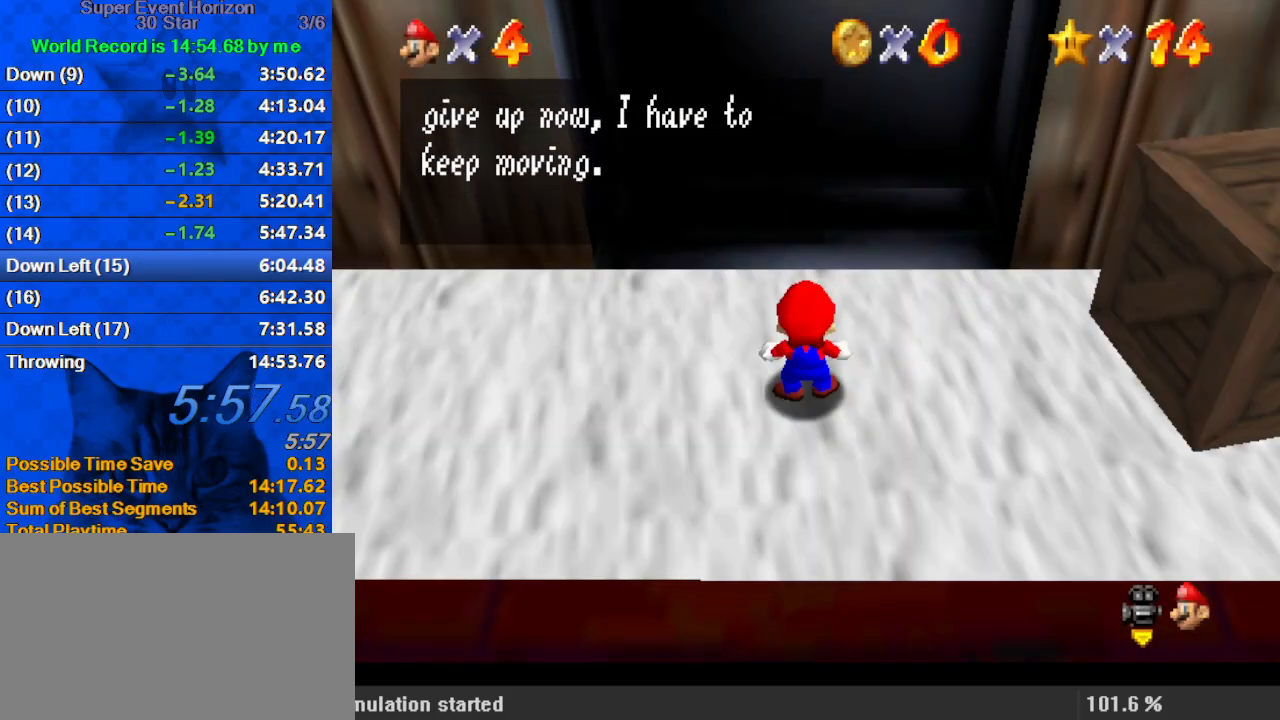
{"keys": ["right", "shift", "y"], "events": [[33, "shift", "down"], [233, "shift", "up"], [400, "y", "down"], [500, "shift", "down"]]}
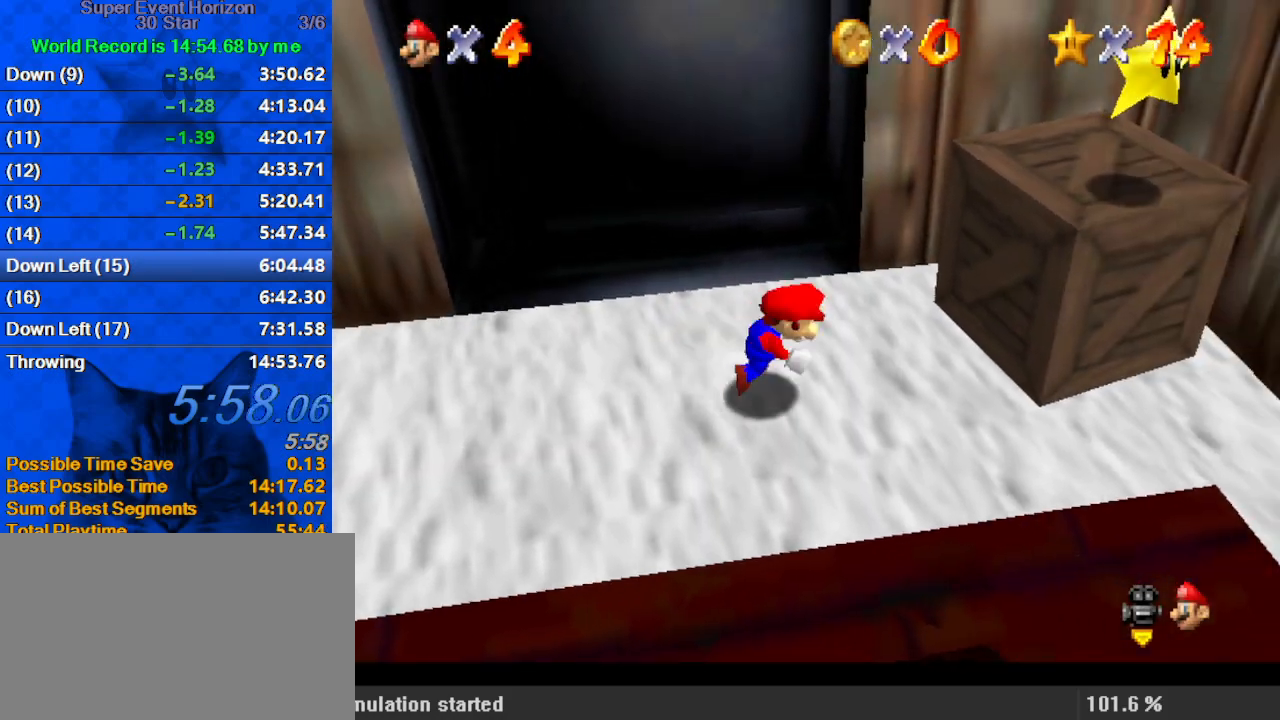
{"keys": ["right", "up"], "events": [[200, "up", "down"], [433, "y", "up"], [500, "shift", "up"]]}
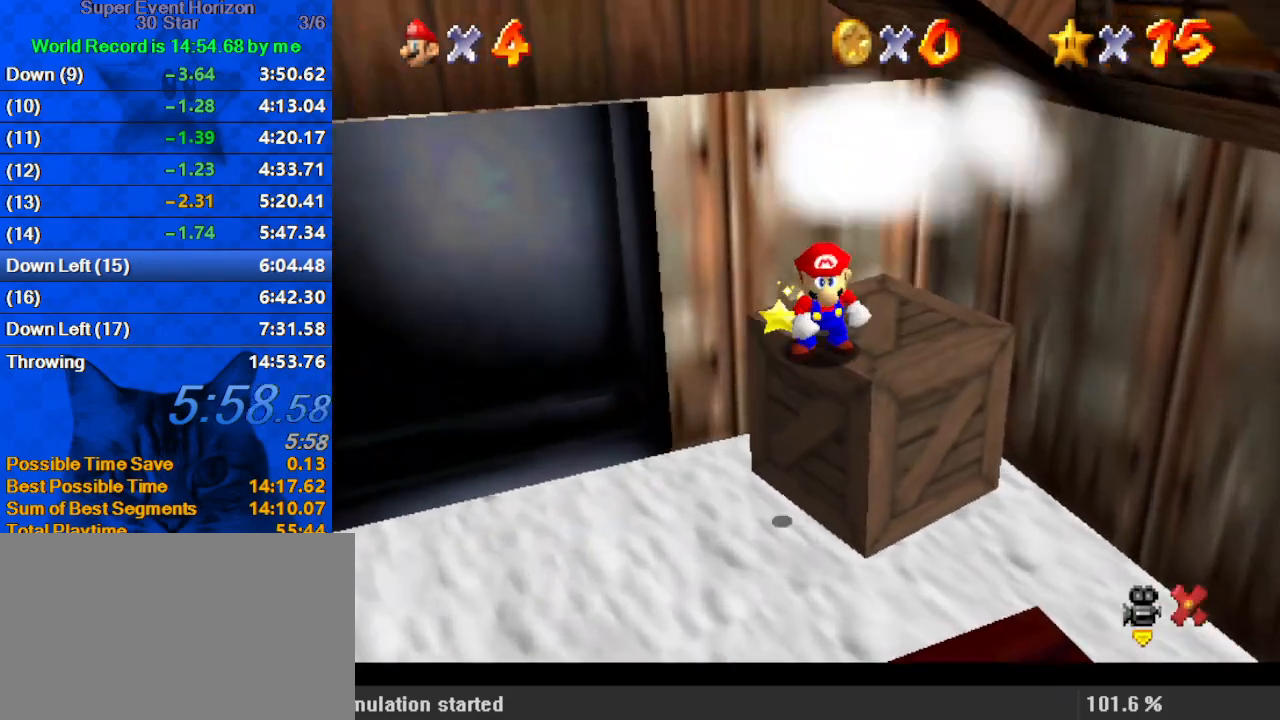
{"keys": [], "events": [[67, "right", "up"], [167, "up", "up"]]}
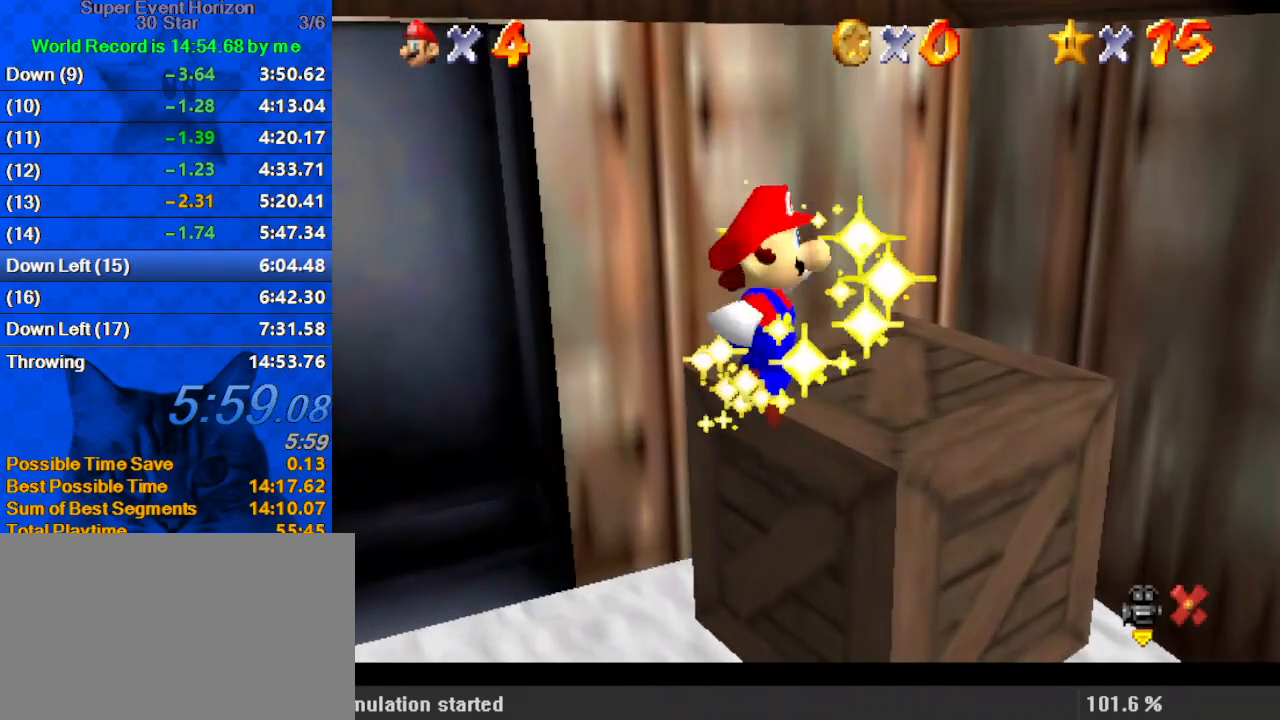
{"keys": [], "events": []}
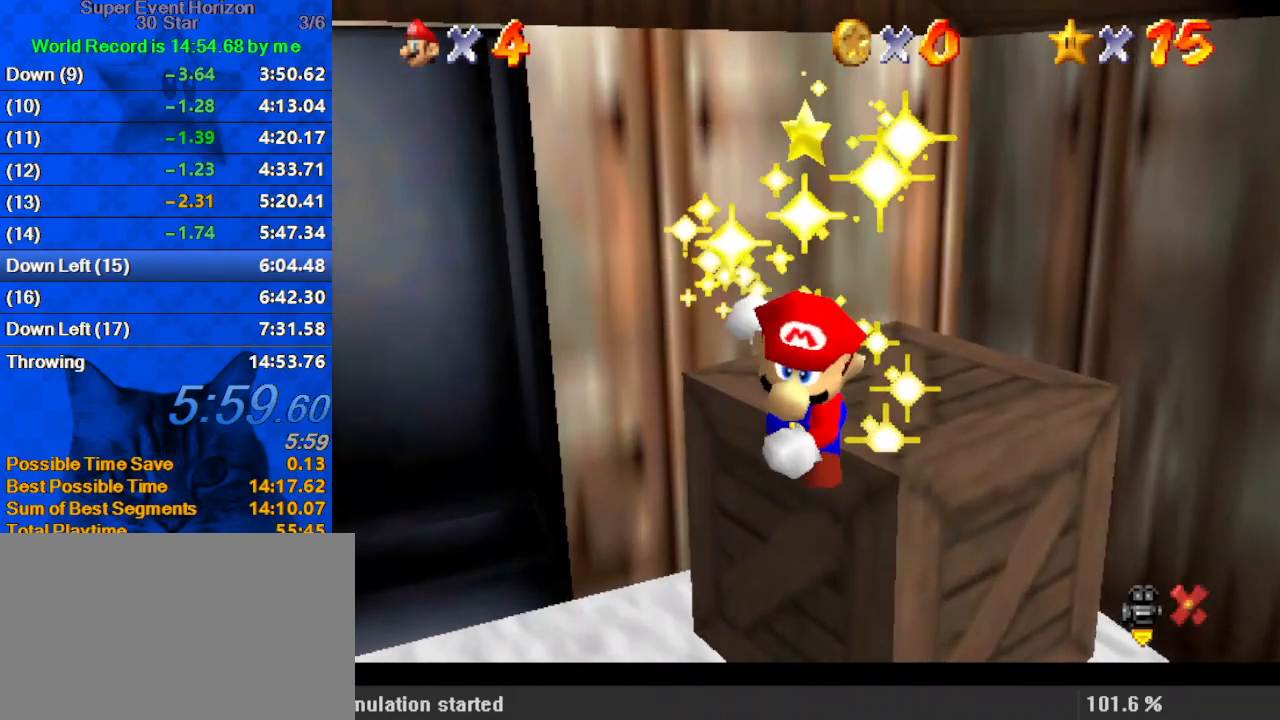
{"keys": [], "events": []}
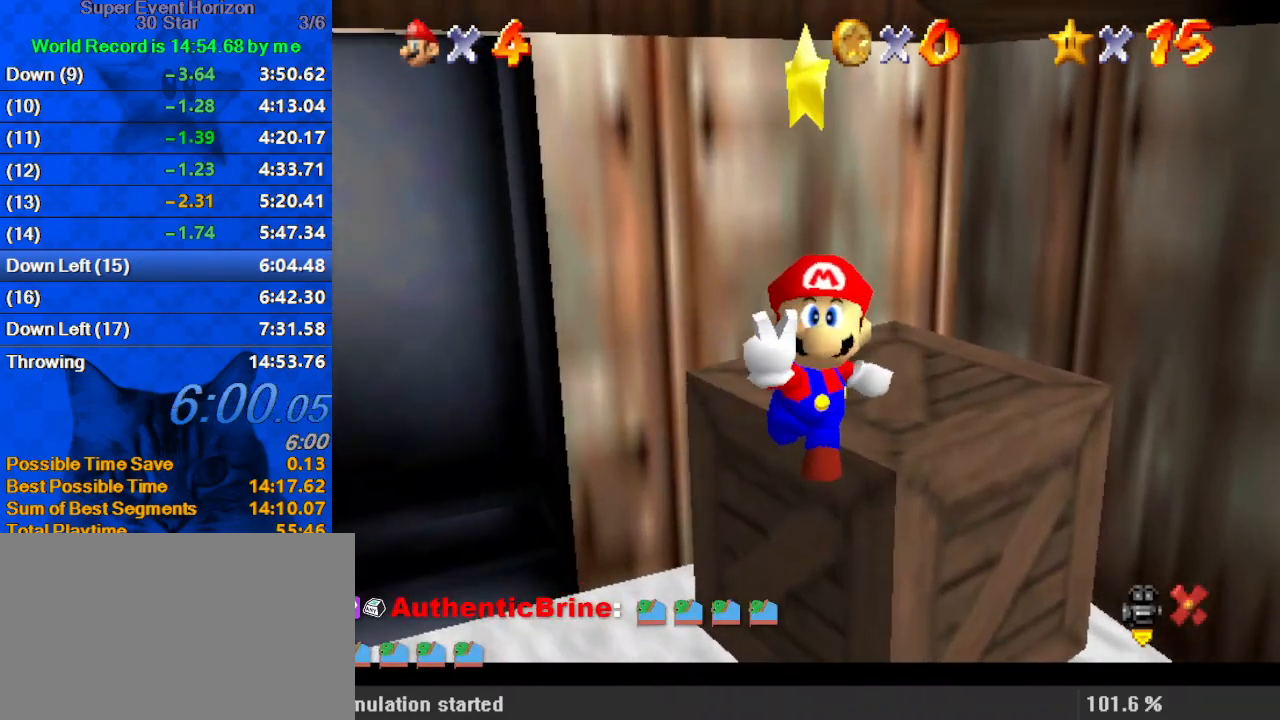
{"keys": ["right"], "events": [[233, "right", "down"]]}
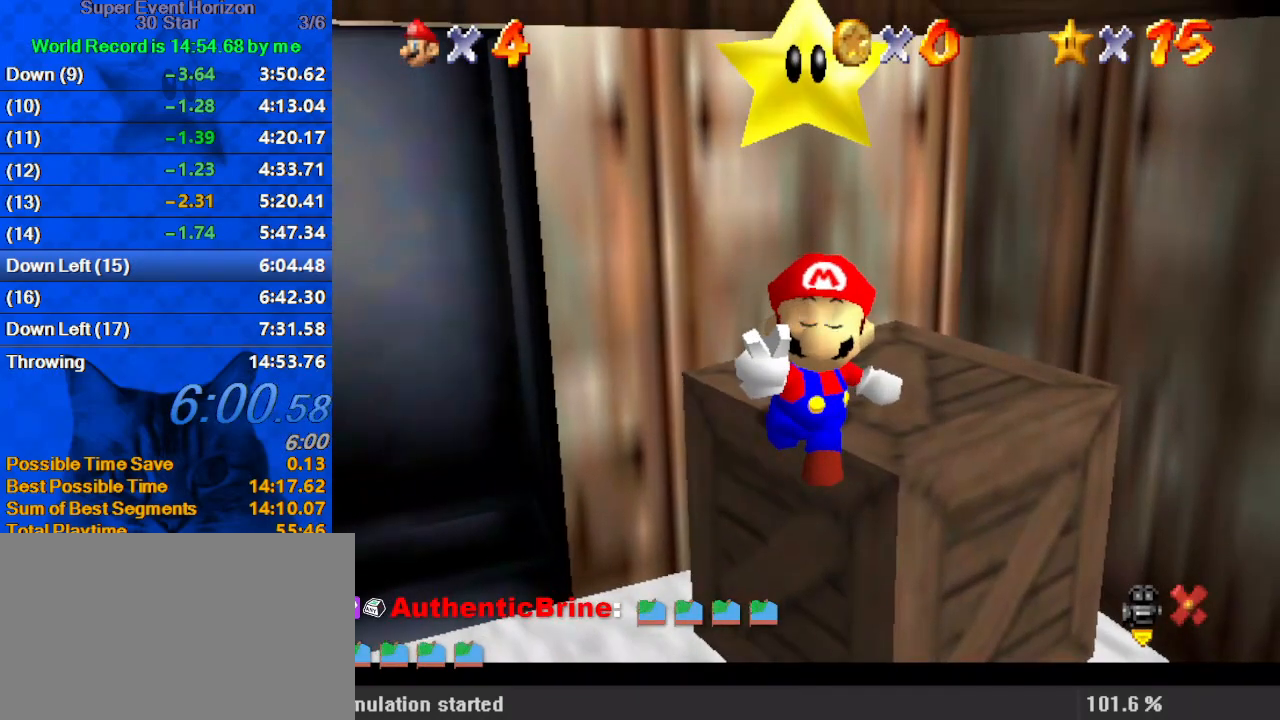
{"keys": ["right", "shift"], "events": [[100, "shift", "down"], [200, "shift", "up"], [267, "shift", "down"], [433, "shift", "up"], [467, "shift", "down"]]}
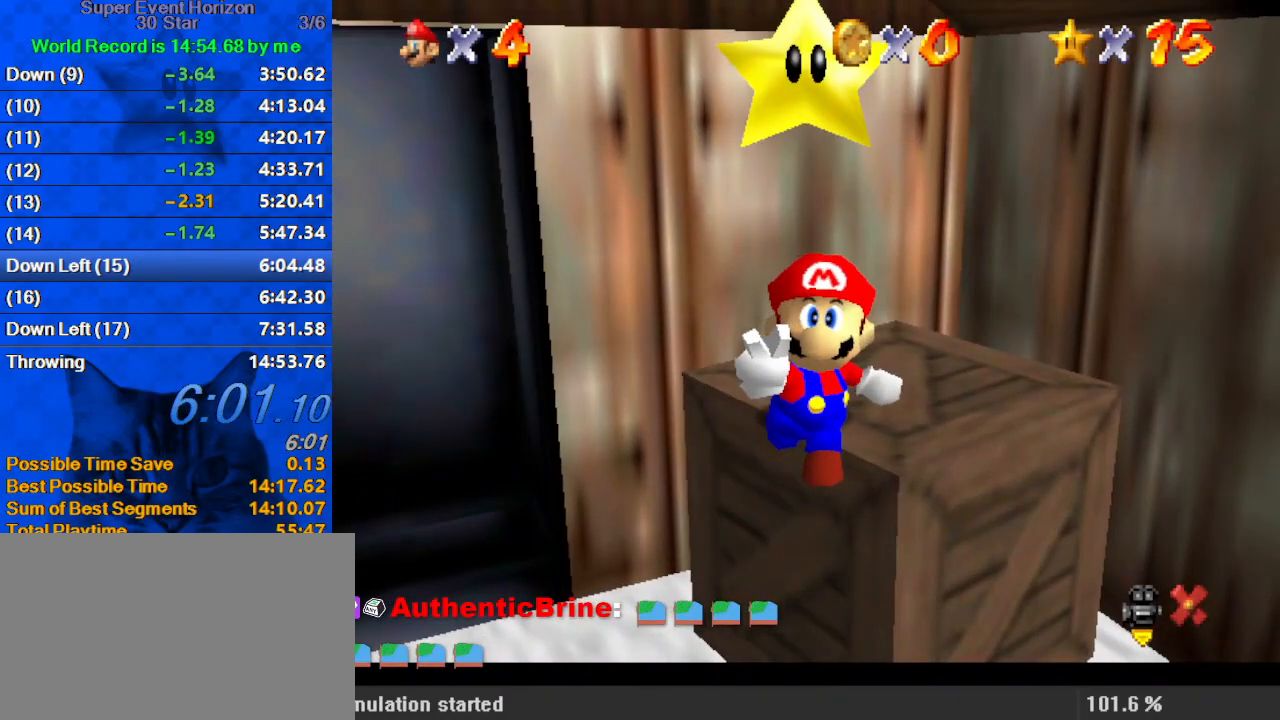
{"keys": ["right", "shift"], "events": [[67, "shift", "up"], [133, "shift", "down"], [233, "shift", "up"], [300, "shift", "down"], [367, "shift", "up"], [467, "shift", "down"]]}
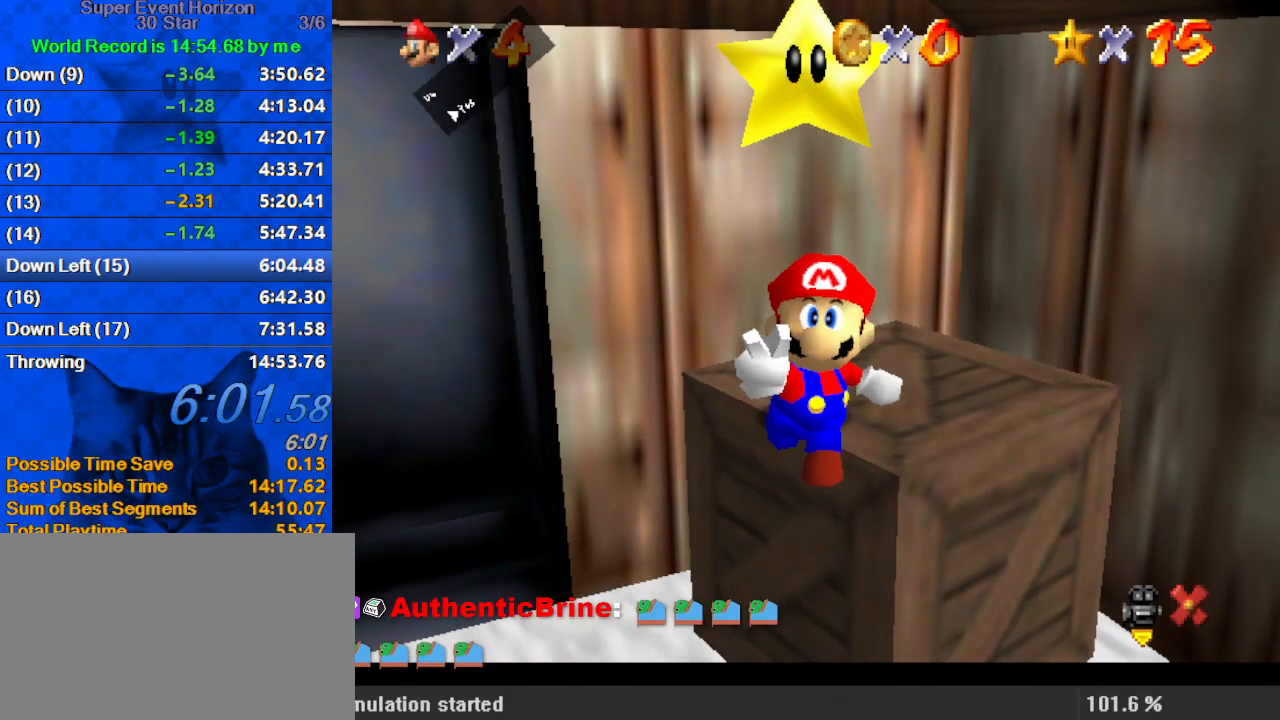
{"keys": ["right", "shift", "up"], "events": [[33, "shift", "up"], [100, "shift", "down"], [167, "shift", "up"], [233, "shift", "down"], [467, "up", "down"]]}
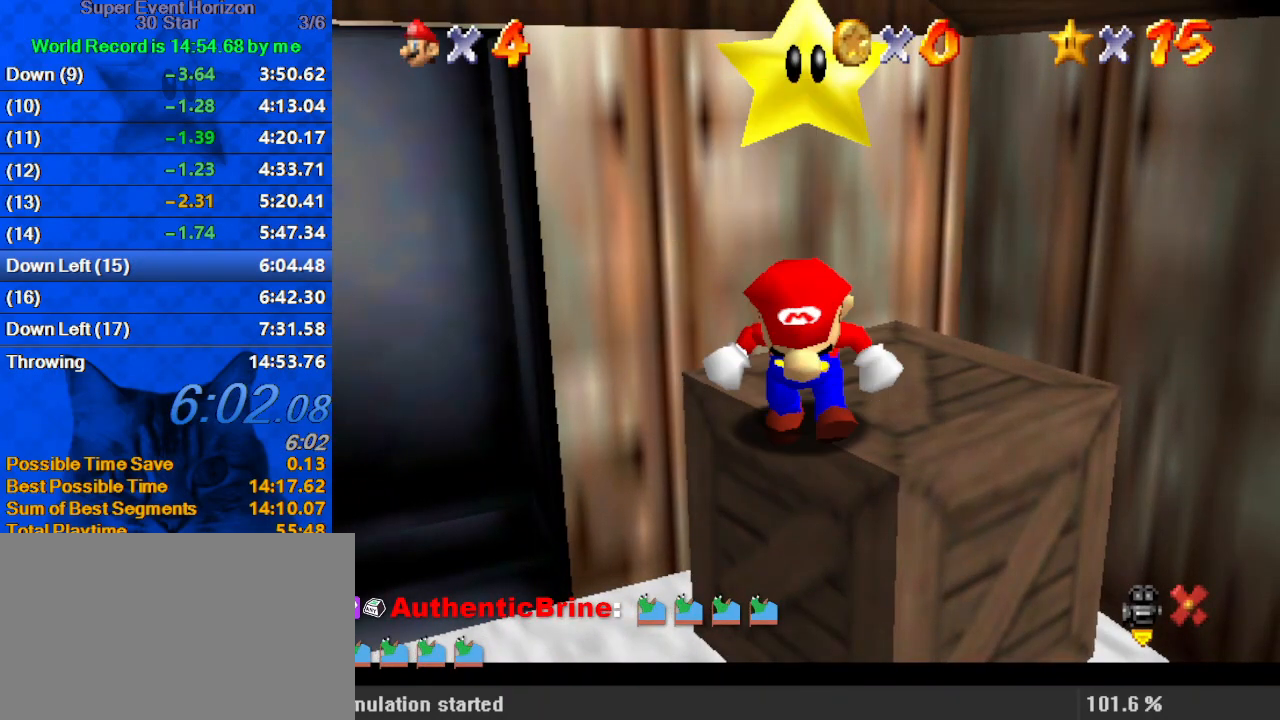
{"keys": ["down", "right"], "events": [[33, "shift", "up"], [167, "up", "up"], [400, "down", "down"]]}
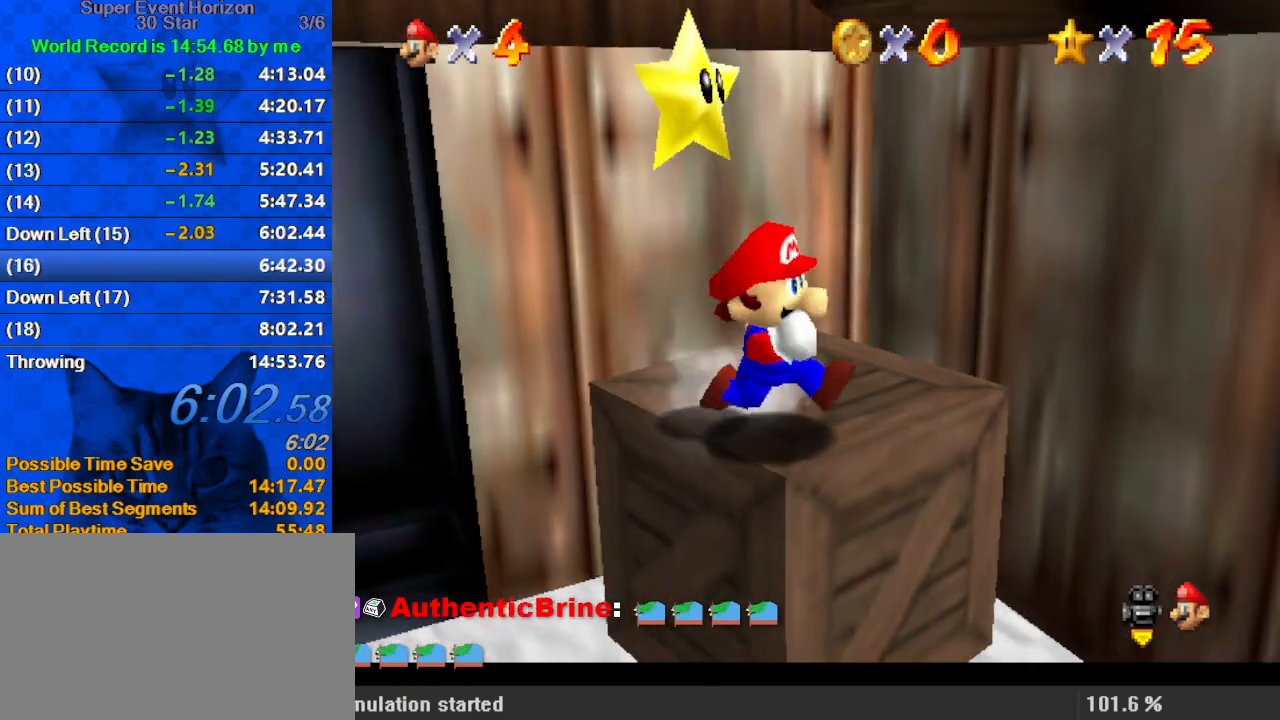
{"keys": ["down"], "events": [[33, "right", "up"], [267, "a", "down"], [400, "a", "up"], [400, "right", "down"], [500, "right", "up"]]}
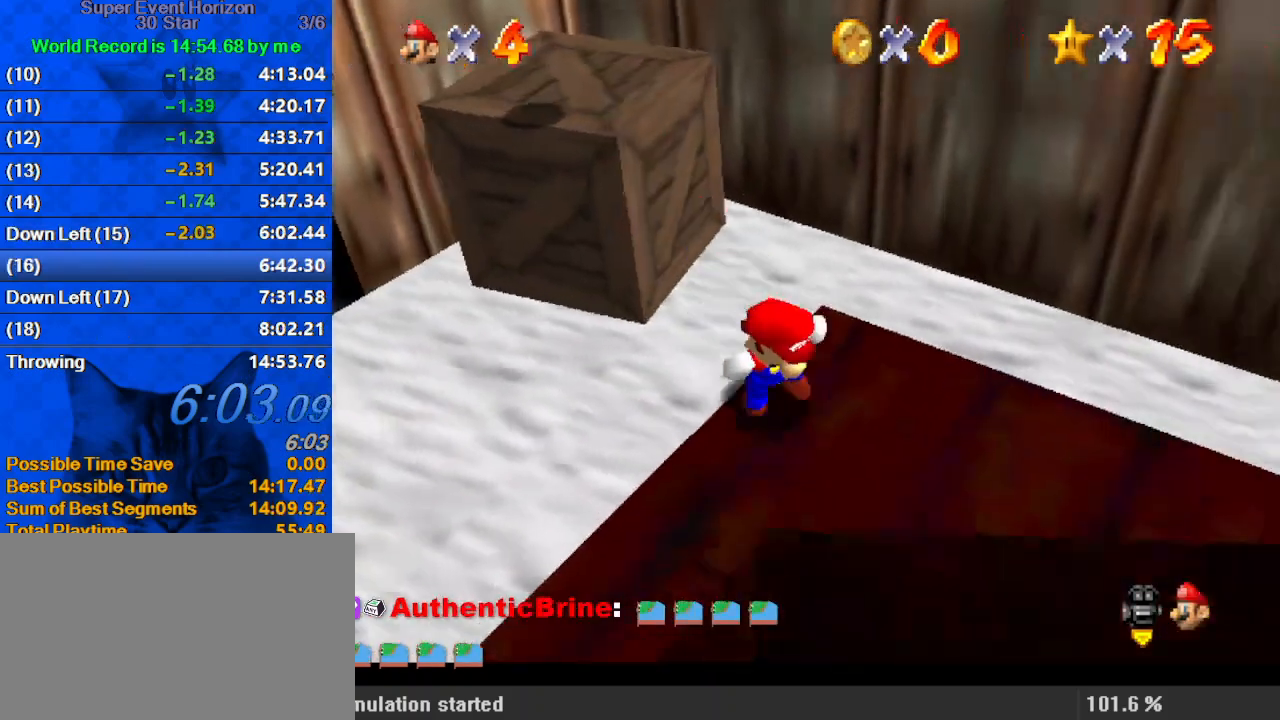
{"keys": [], "events": [[33, "ctrl", "down"], [167, "ctrl", "up"], [233, "right", "down"], [267, "right", "up"], [500, "down", "up"]]}
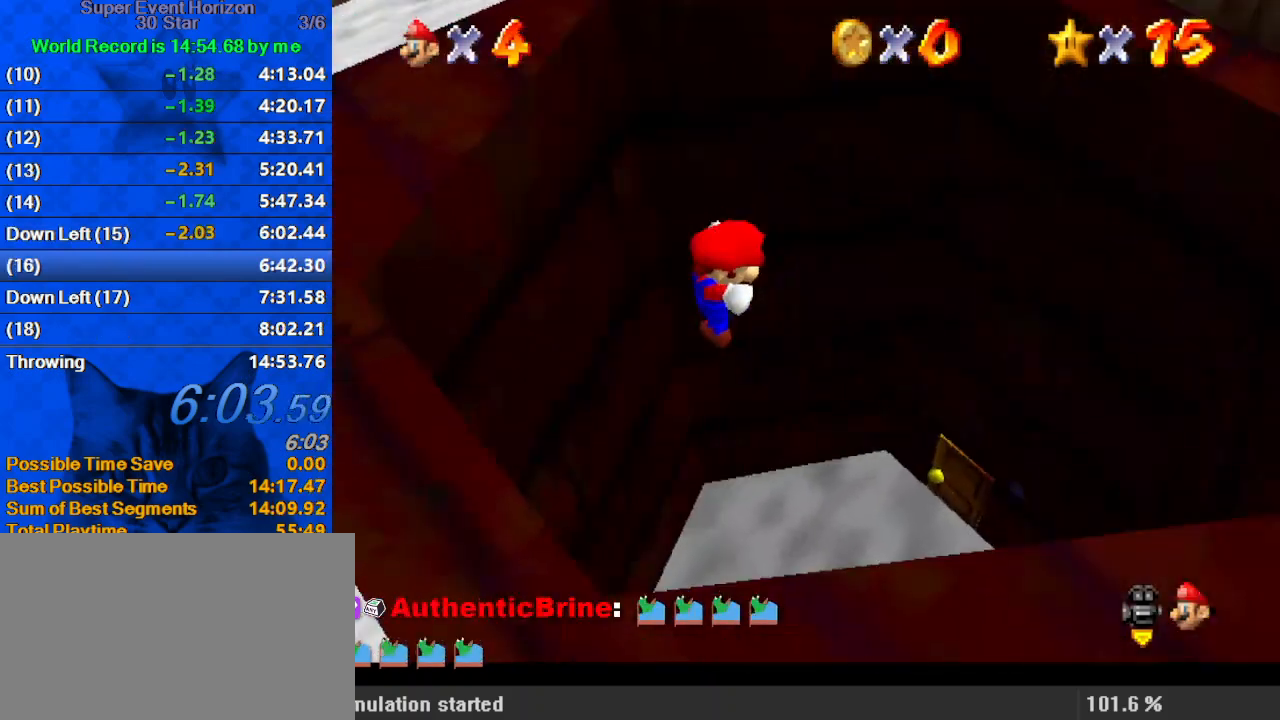
{"keys": ["left", "up"], "events": [[67, "left", "down"], [200, "down", "down"], [200, "w", "down"], [267, "down", "up"], [267, "right", "down"], [267, "w", "up"], [367, "right", "up"], [367, "up", "down"]]}
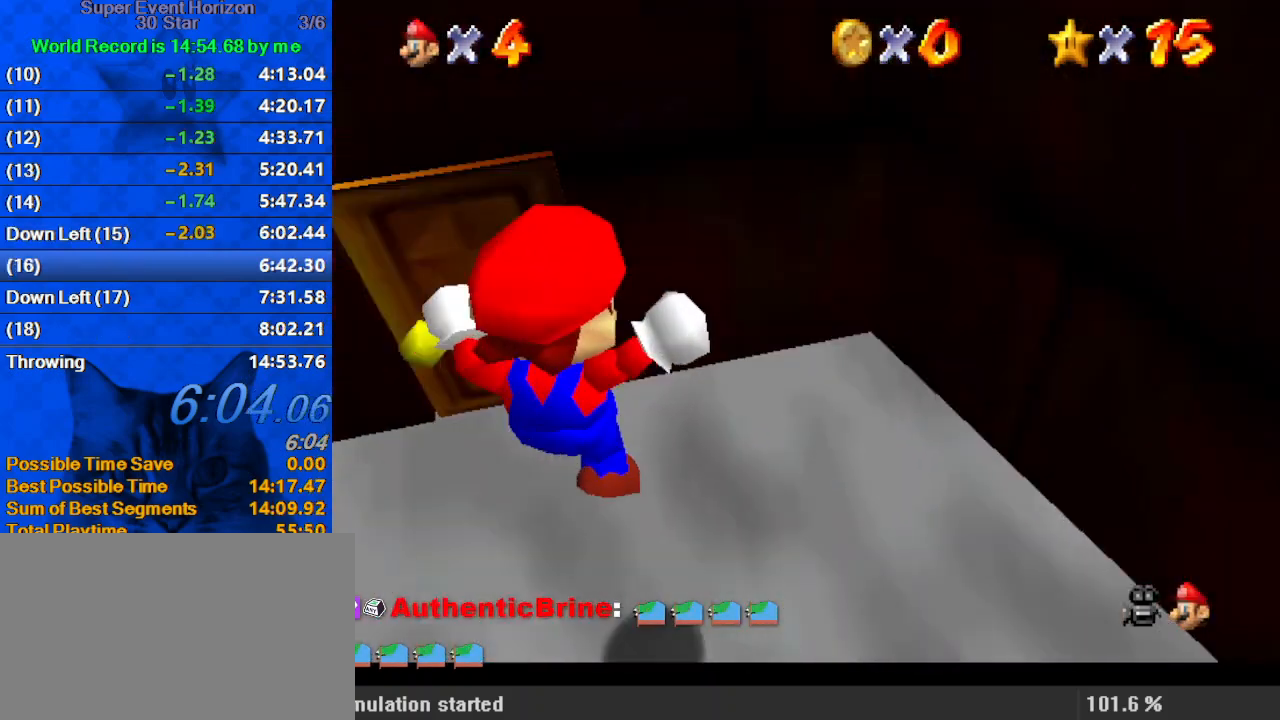
{"keys": ["left"], "events": [[167, "up", "up"]]}
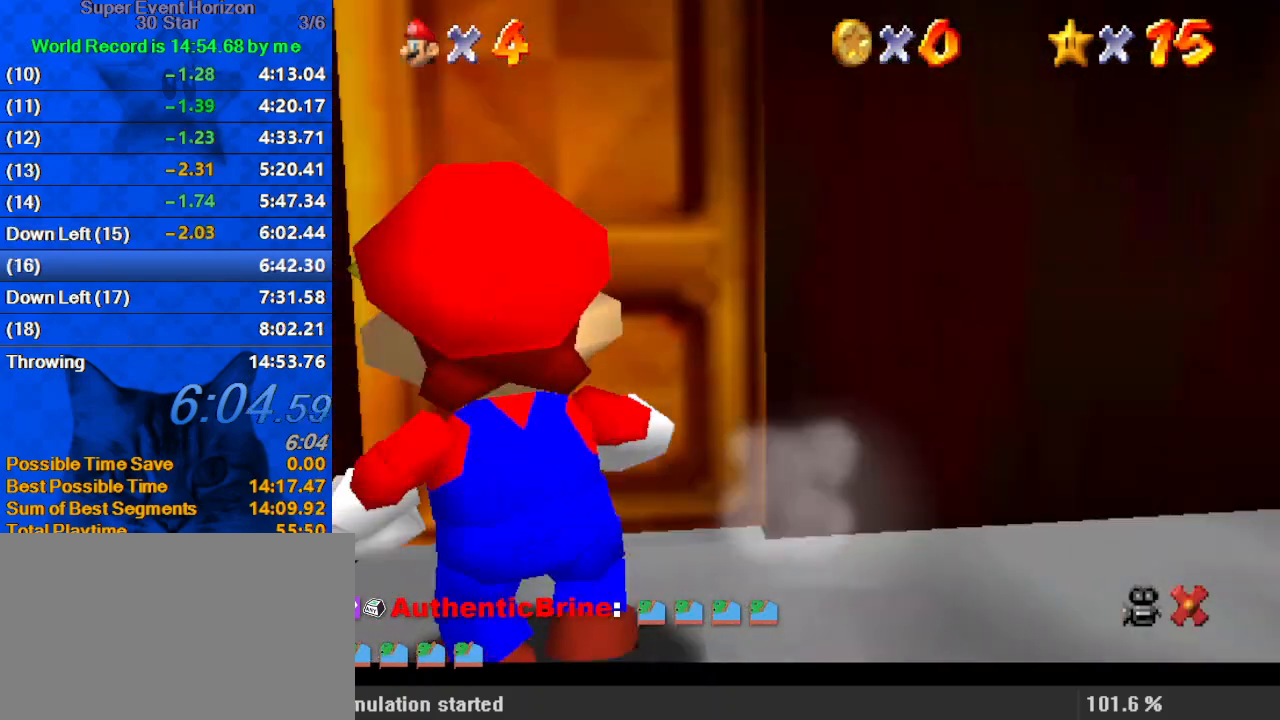
{"keys": ["up"], "events": [[100, "up", "down"], [267, "left", "up"]]}
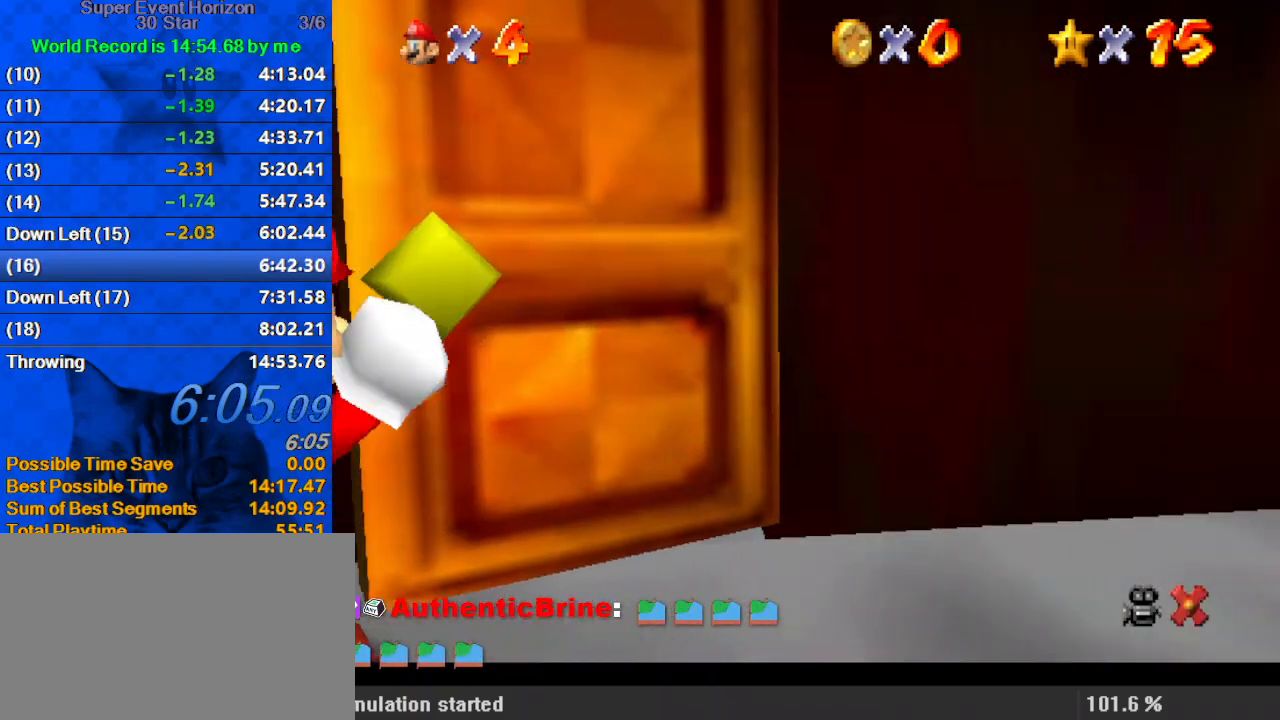
{"keys": ["right", "up"], "events": [[33, "right", "down"]]}
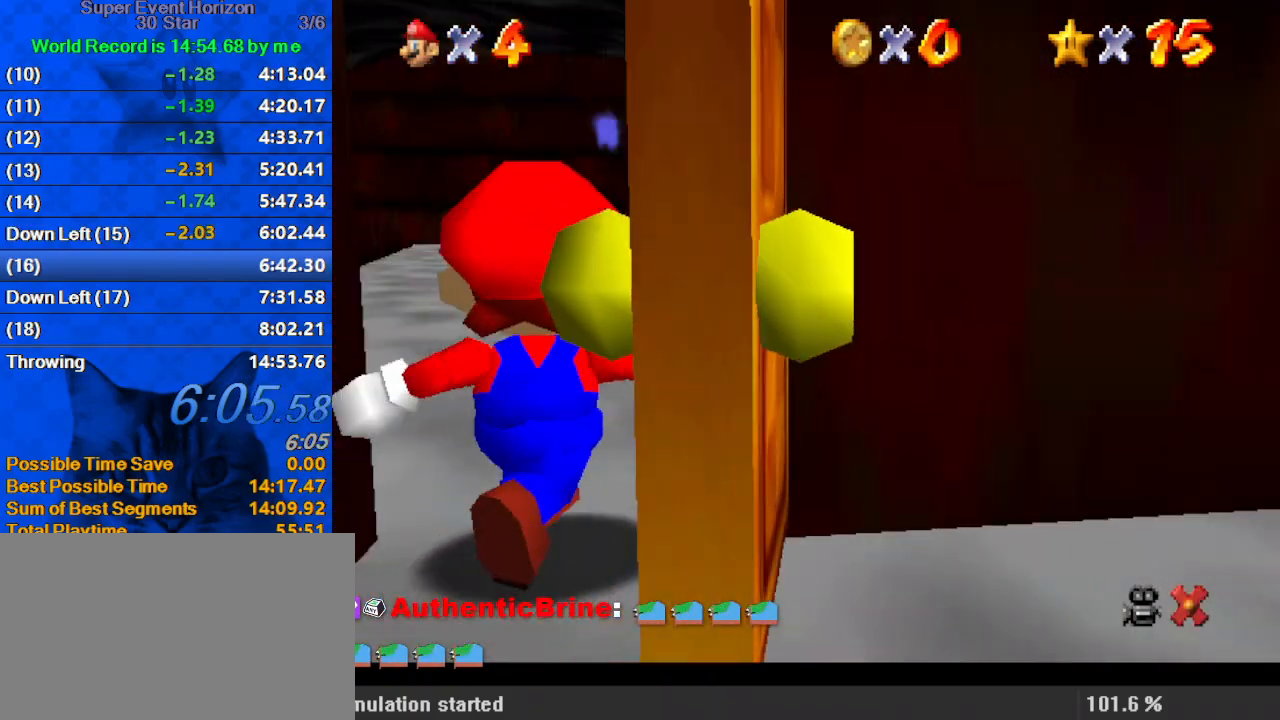
{"keys": ["up"], "events": [[133, "right", "up"]]}
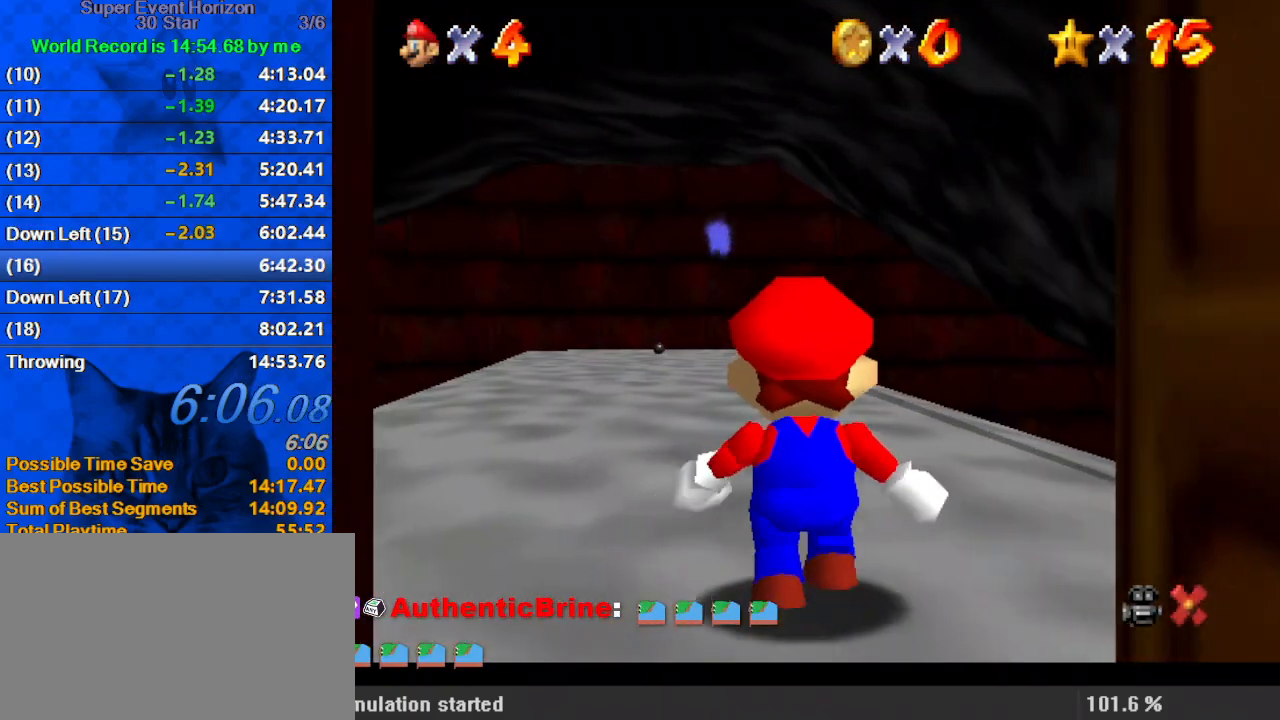
{"keys": ["up"], "events": []}
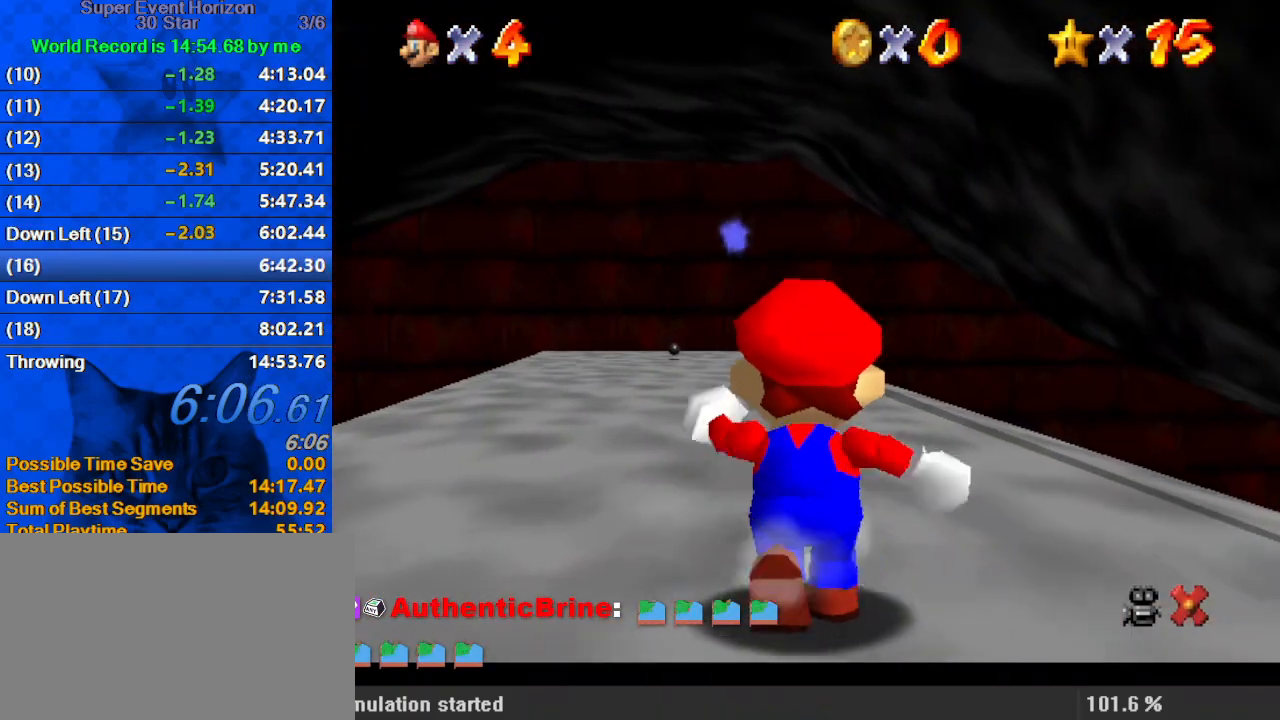
{"keys": ["shift", "up", "y"], "events": [[167, "right", "down"], [200, "y", "down"], [233, "right", "up"], [233, "shift", "down"]]}
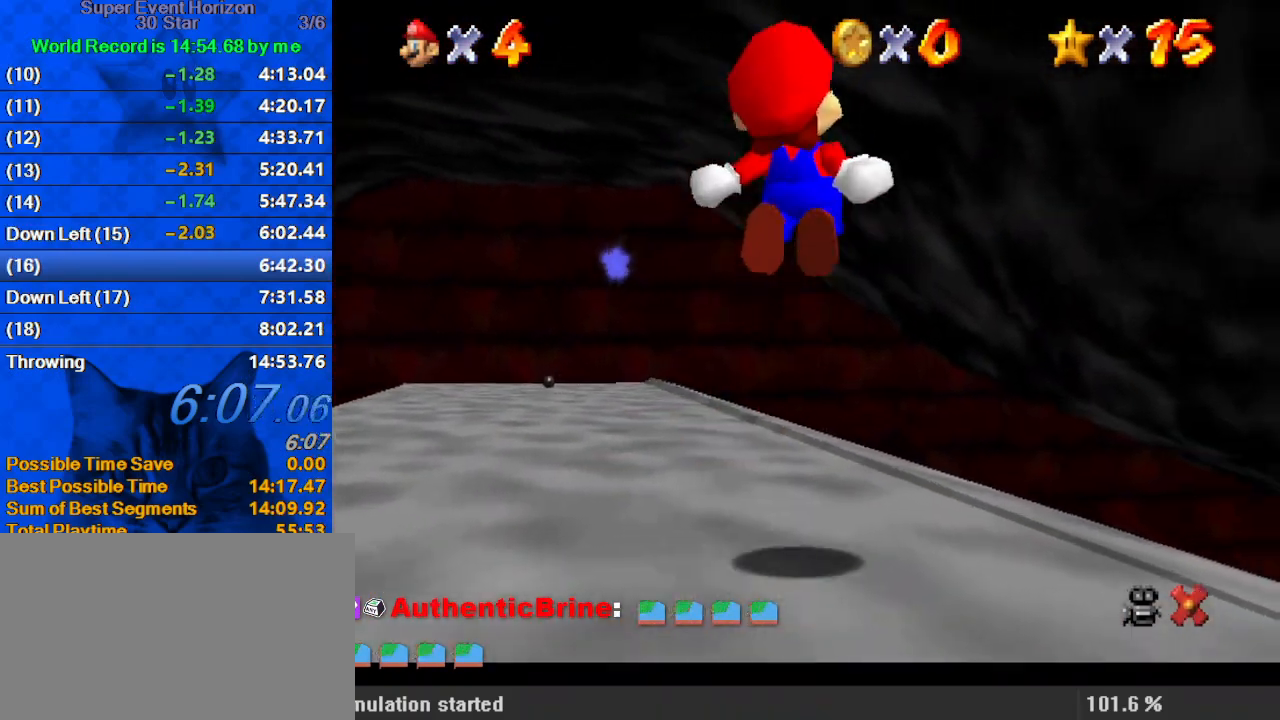
{"keys": ["up"], "events": [[33, "shift", "up"], [33, "y", "up"]]}
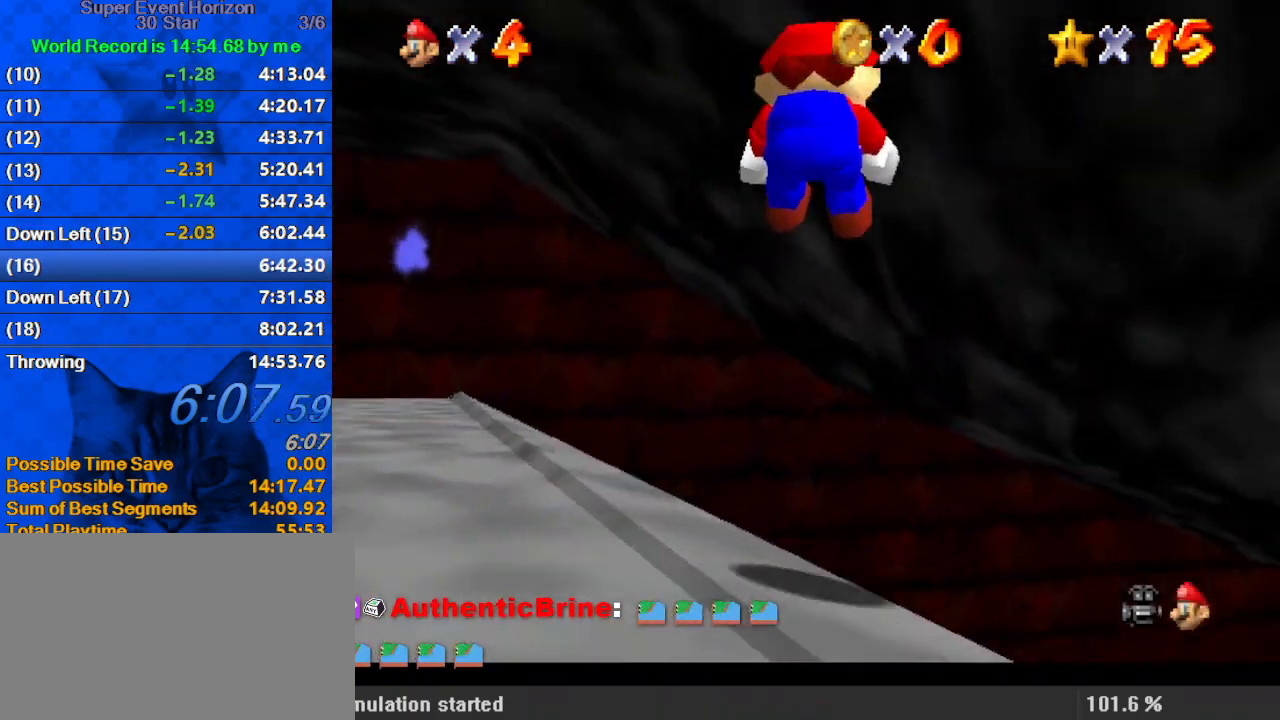
{"keys": ["up"], "events": [[367, "s", "down"], [500, "s", "up"]]}
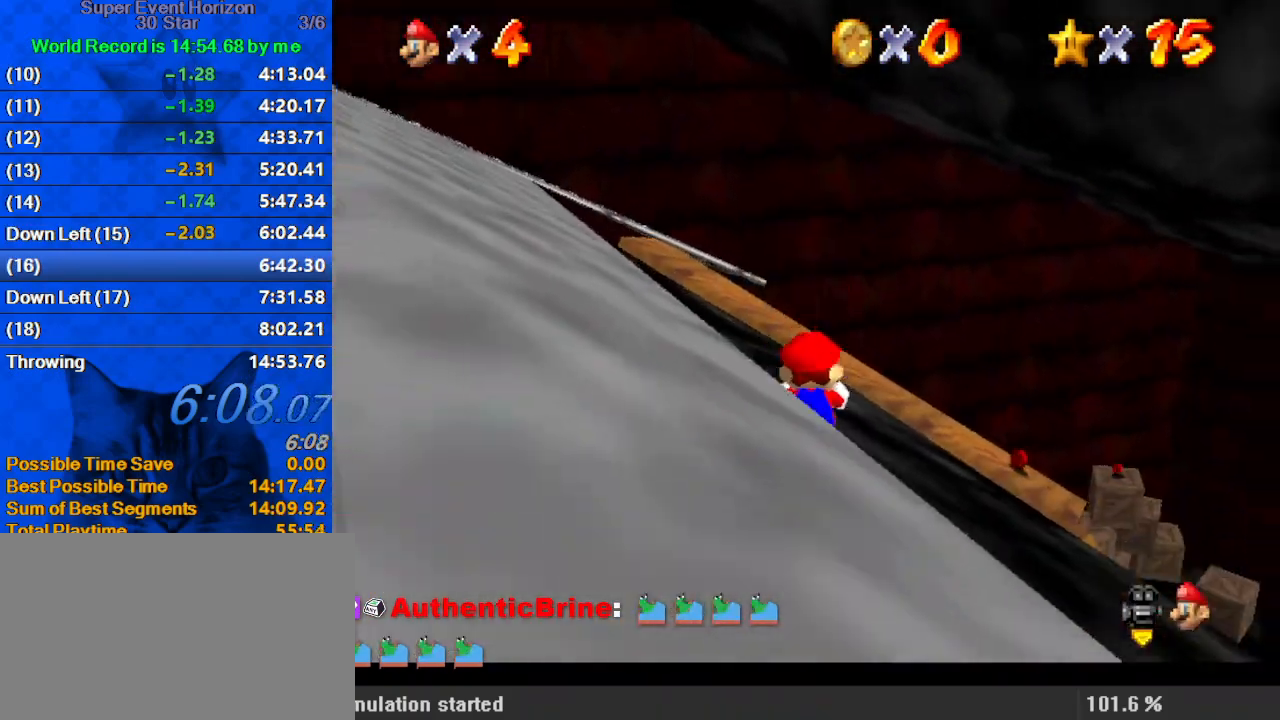
{"keys": ["up"], "events": [[300, "a", "down"], [400, "a", "up"]]}
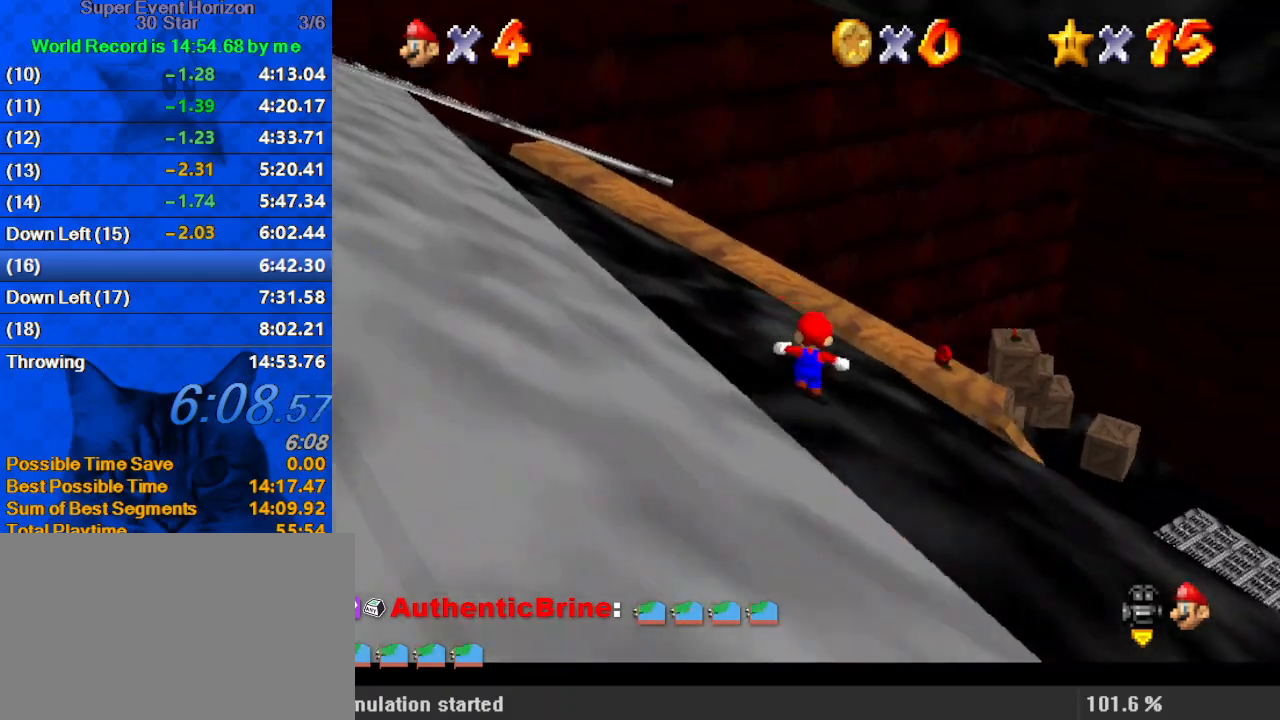
{"keys": ["a", "up"], "events": [[333, "shift", "down"], [467, "shift", "up"], [500, "a", "down"]]}
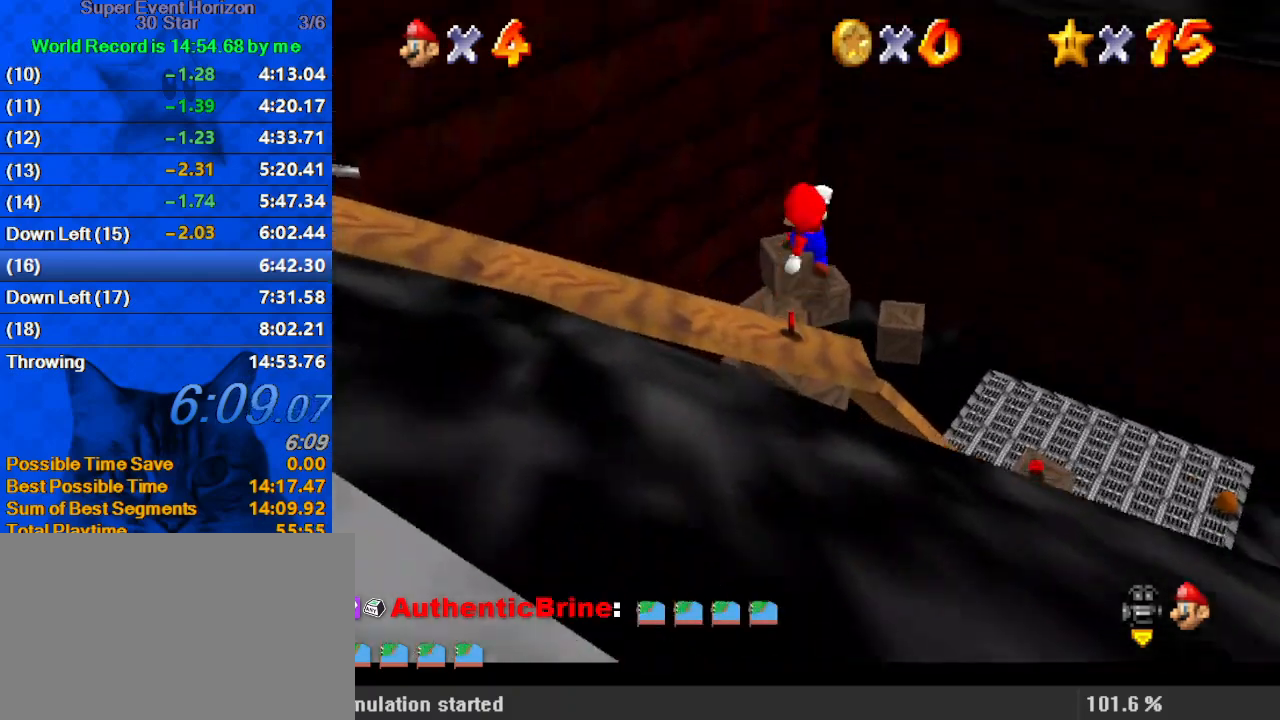
{"keys": ["down", "right"], "events": [[67, "left", "down"], [67, "up", "up"], [133, "a", "up"], [200, "a", "down"], [300, "a", "up"], [333, "down", "down"], [333, "left", "up"], [333, "right", "down"], [367, "a", "down"], [500, "a", "up"]]}